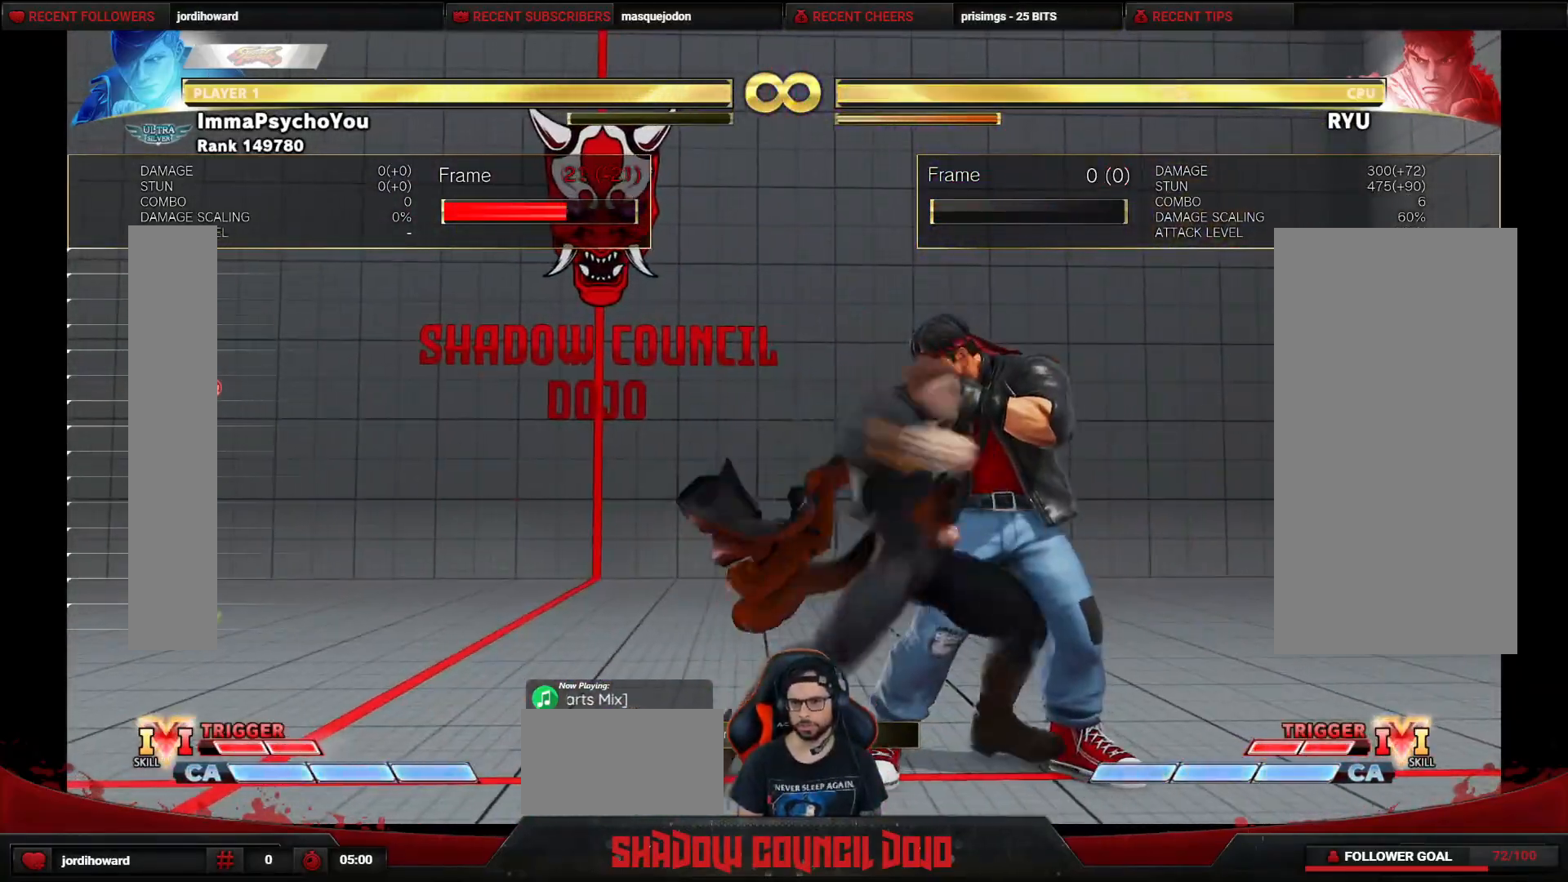
Gameplay with a controller (arcade stick); each line is a JSON object with the inputs held at the frame after it. "events" lists button and stick changes between this image and that frame as [ms after this image, input, new state], when the widget could be followed in between. Not read: L3 LK LP MP R3.
{"buttons": ["DPAD_DOWN", "DPAD_LEFT"], "events": [[17, "DPAD_DOWN", "down"], [17, "TRIANGLE", "up"]]}
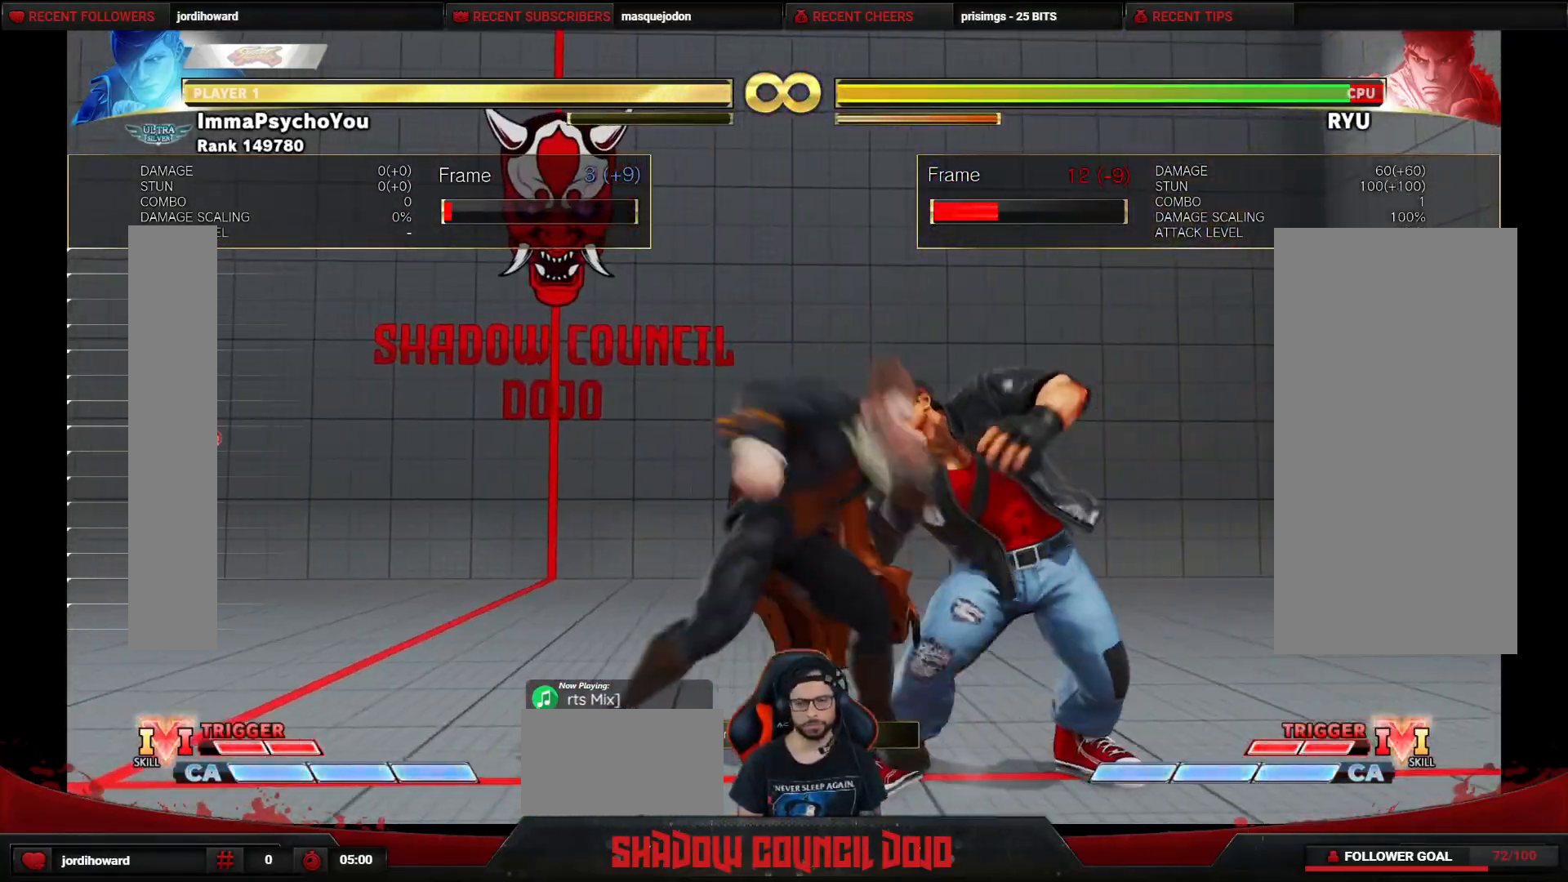
{"buttons": ["DPAD_DOWN", "DPAD_LEFT"], "events": [[50, "R1", "down"], [150, "R1", "up"], [333, "CIRCLE", "down"], [333, "R2", "down"], [400, "CIRCLE", "up"], [400, "R2", "up"]]}
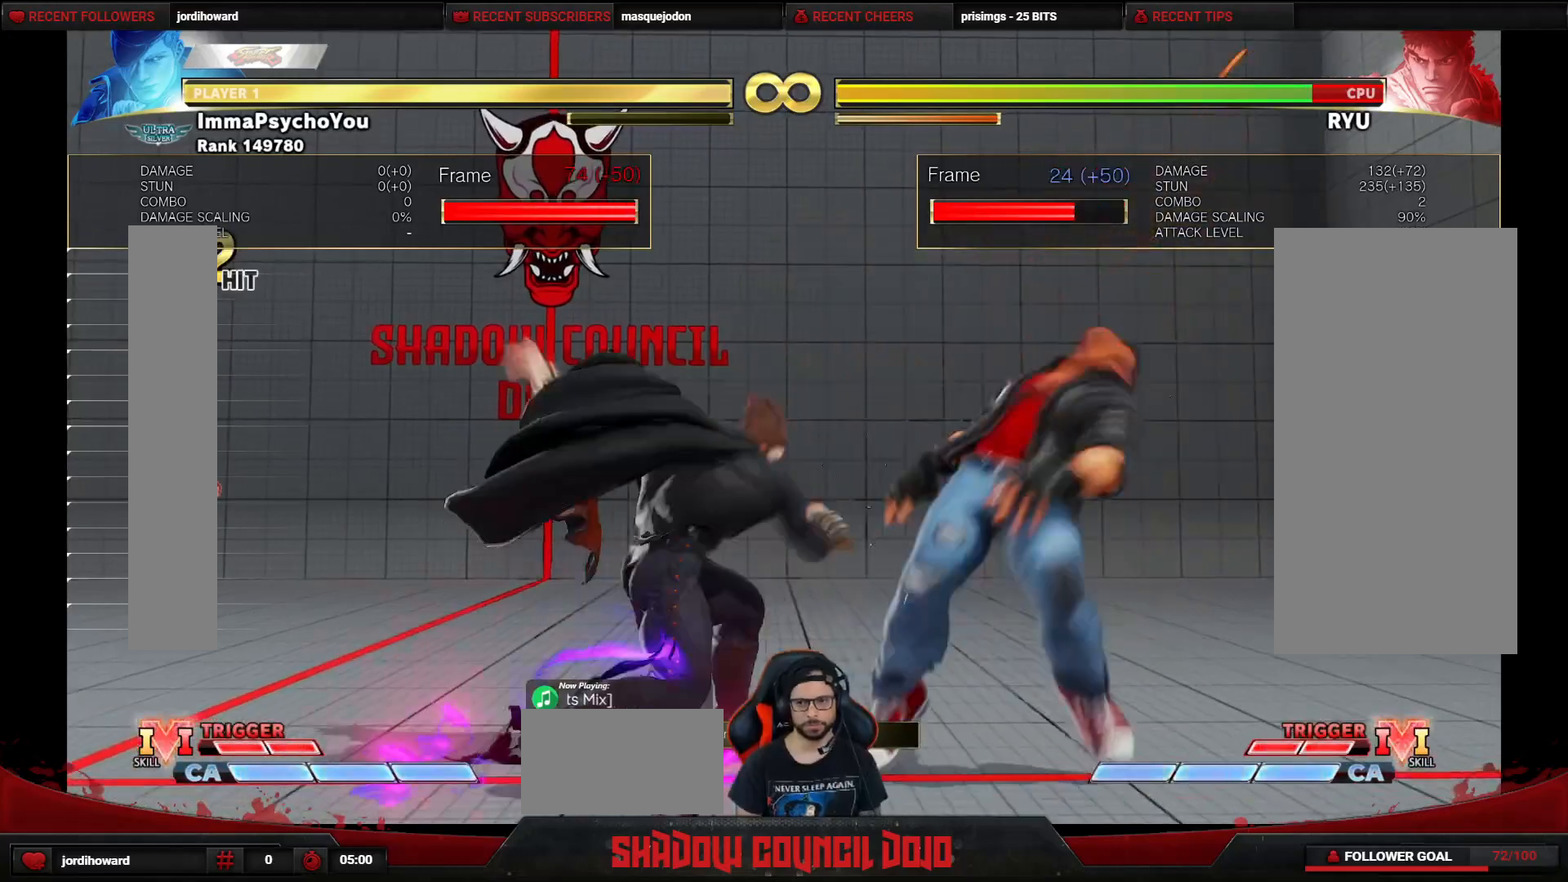
{"buttons": ["DPAD_DOWN", "DPAD_LEFT"], "events": []}
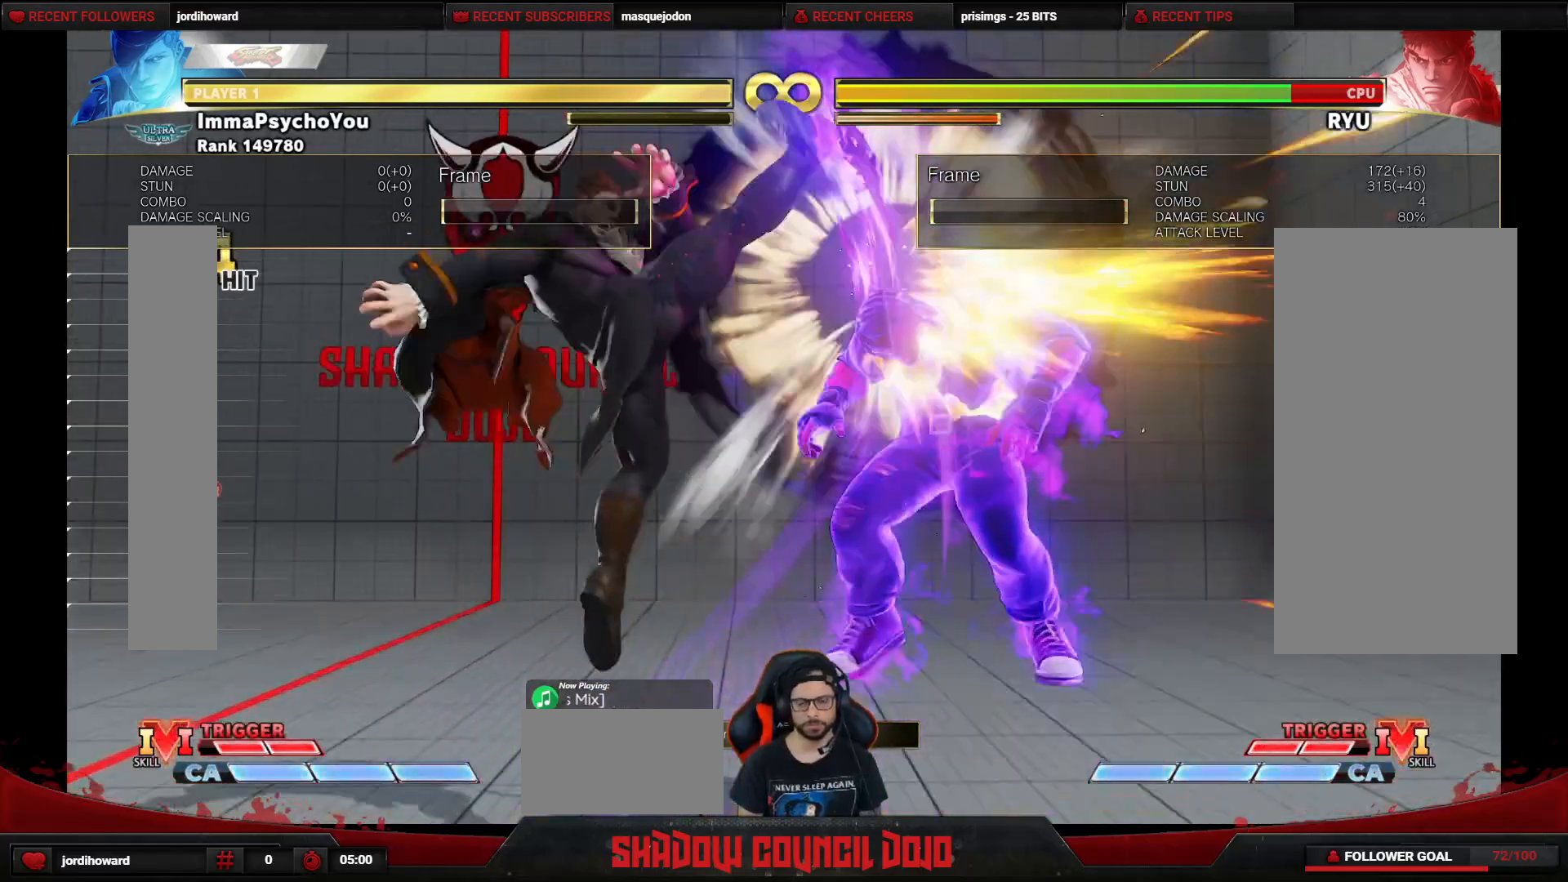
{"buttons": ["CIRCLE", "DPAD_DOWN", "DPAD_LEFT"], "events": [[117, "L1", "down"], [167, "L1", "up"], [483, "CIRCLE", "down"]]}
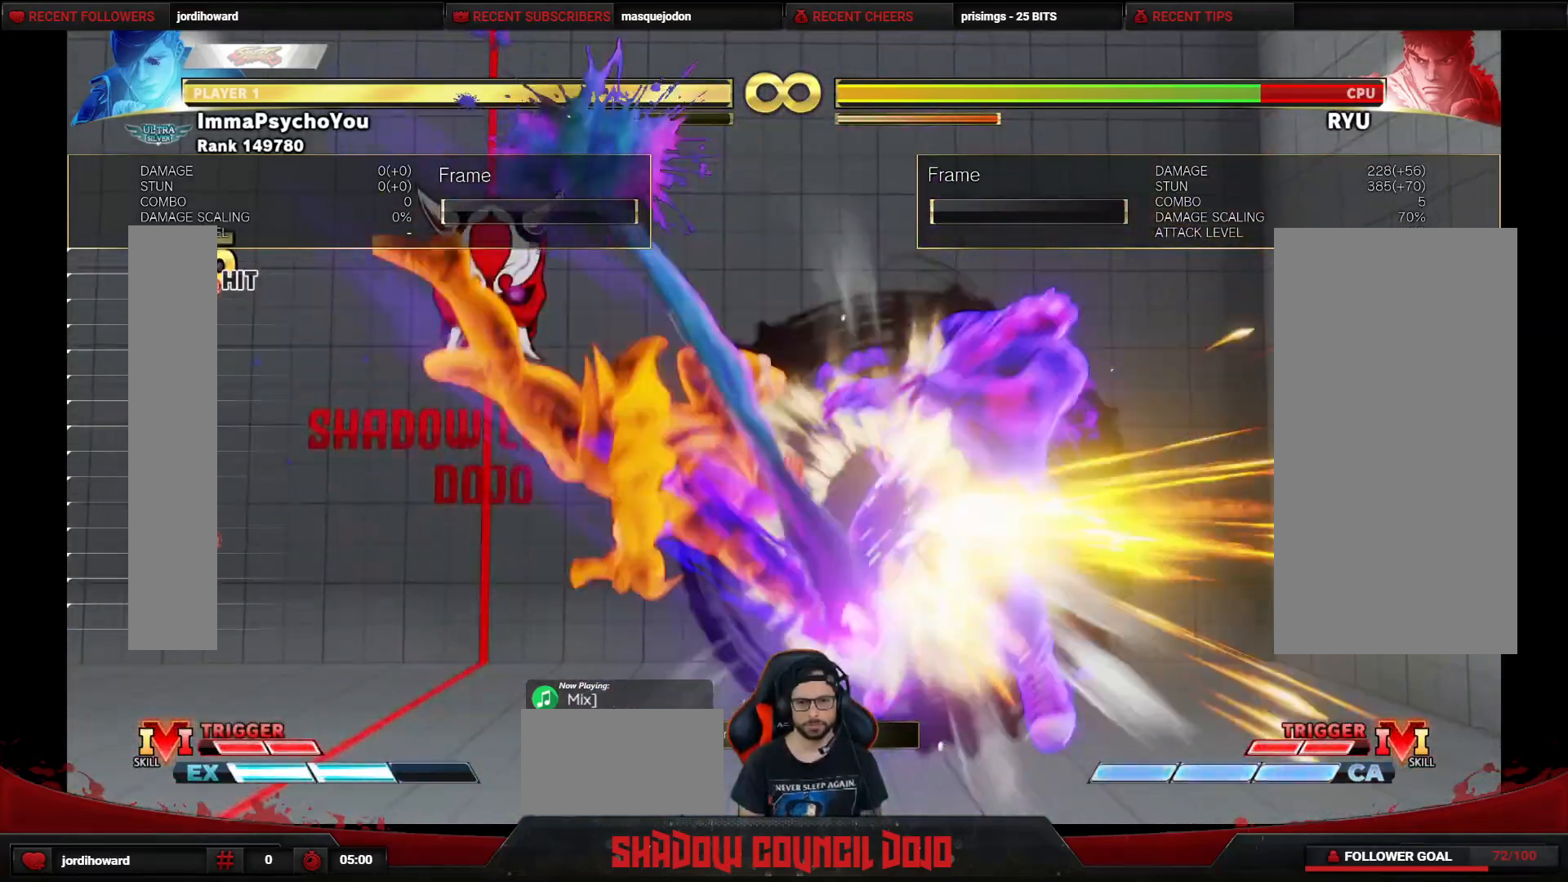
{"buttons": ["CIRCLE", "TRIANGLE", "DPAD_DOWN", "DPAD_LEFT"], "events": [[33, "CIRCLE", "up"], [500, "CIRCLE", "down"], [500, "TRIANGLE", "down"]]}
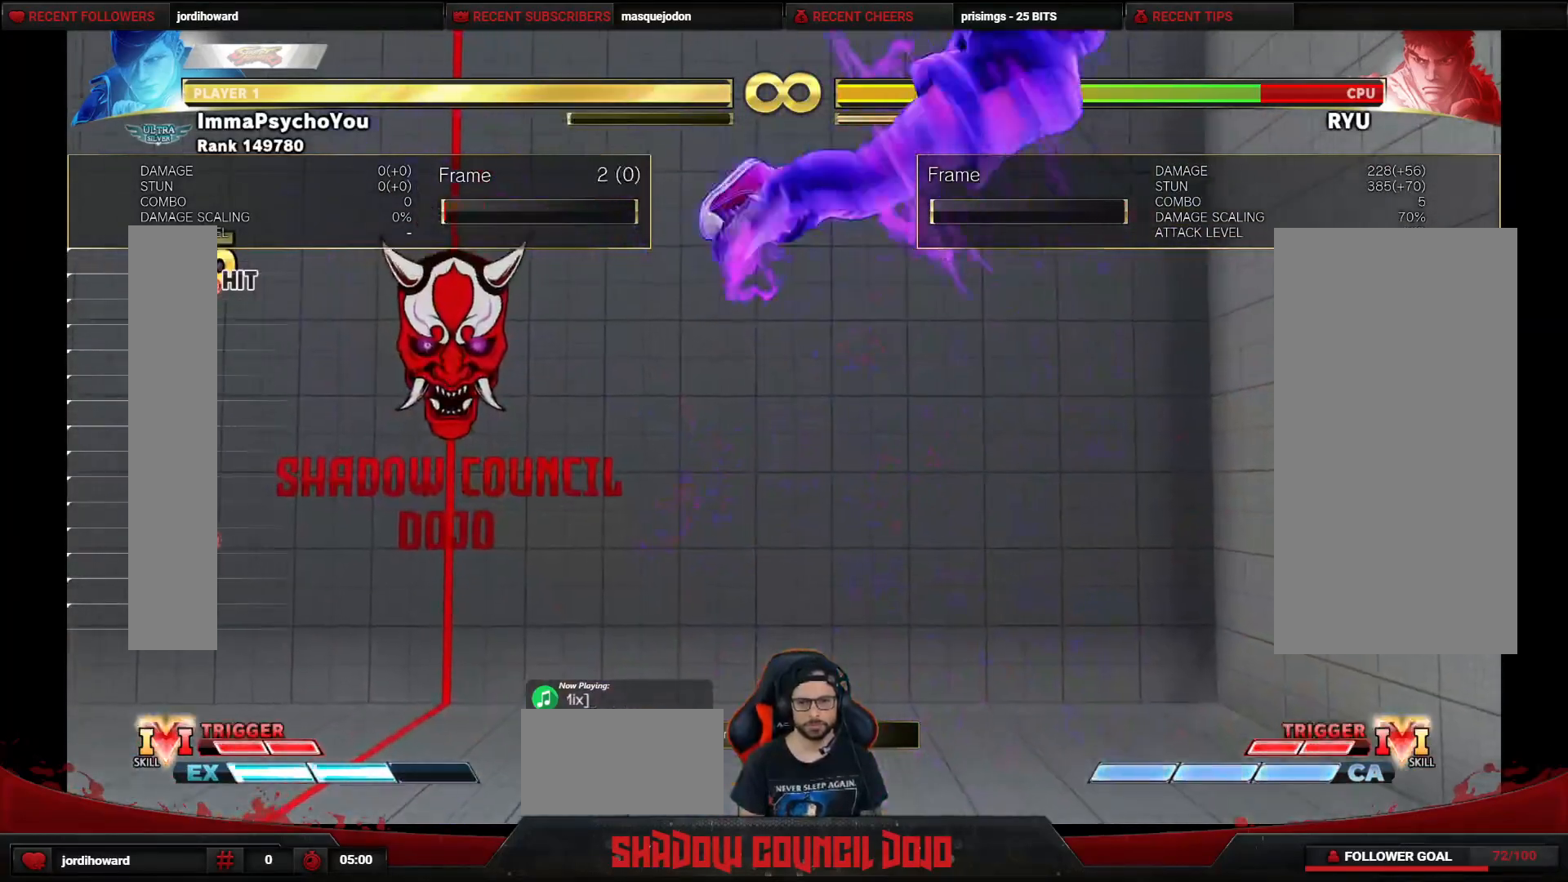
{"buttons": ["DPAD_DOWN", "DPAD_LEFT"], "events": [[33, "TRIANGLE", "up"], [50, "CIRCLE", "up"], [83, "CIRCLE", "down"], [100, "TRIANGLE", "down"], [150, "TRIANGLE", "up"], [183, "CIRCLE", "up"]]}
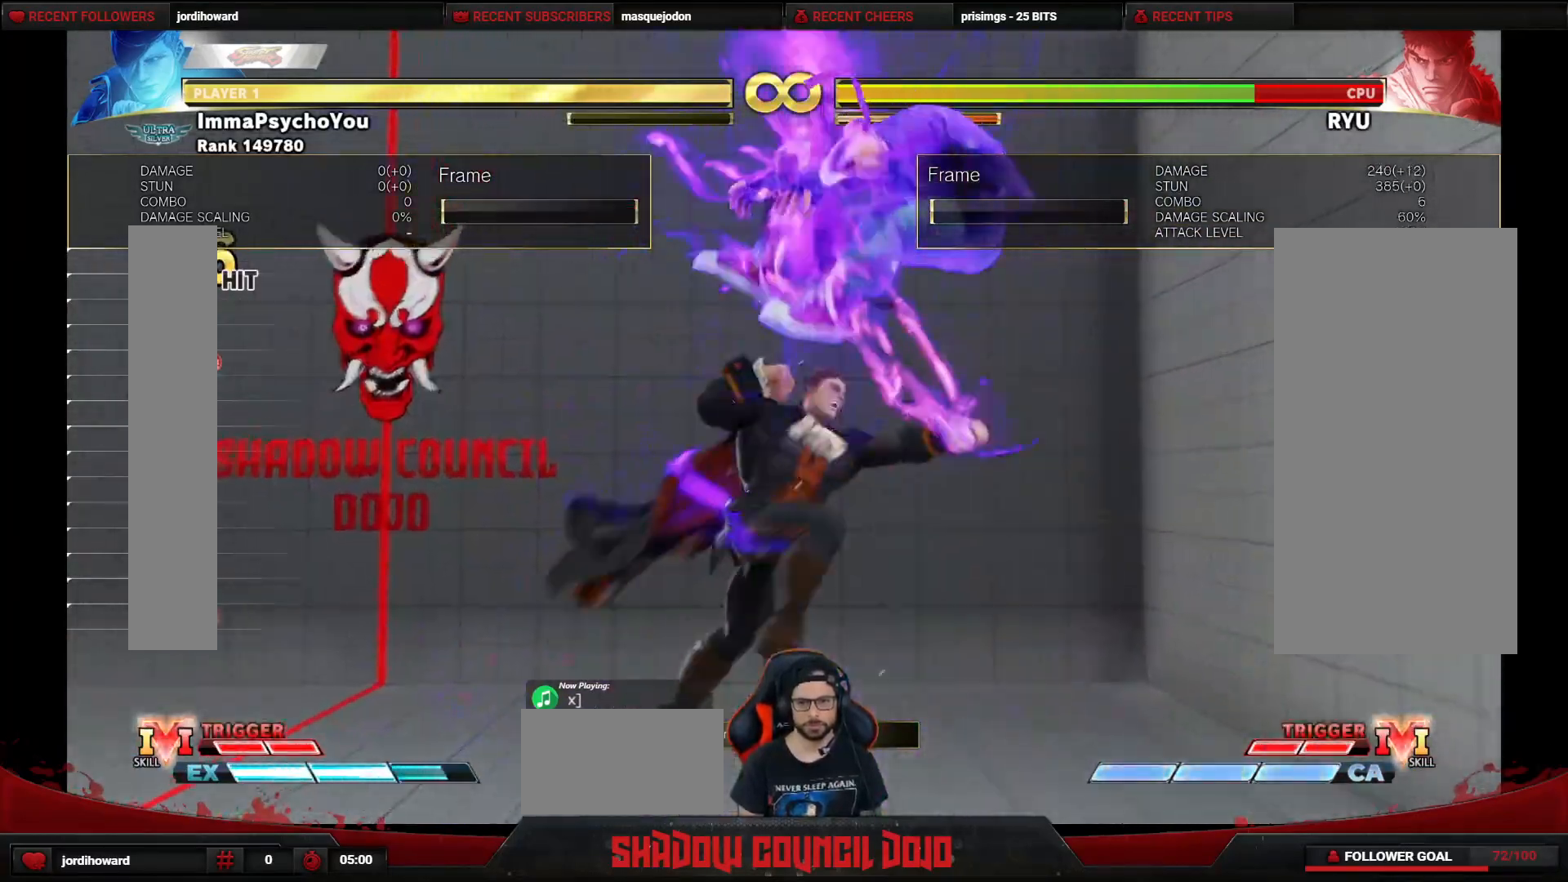
{"buttons": ["DPAD_DOWN", "DPAD_LEFT"], "events": []}
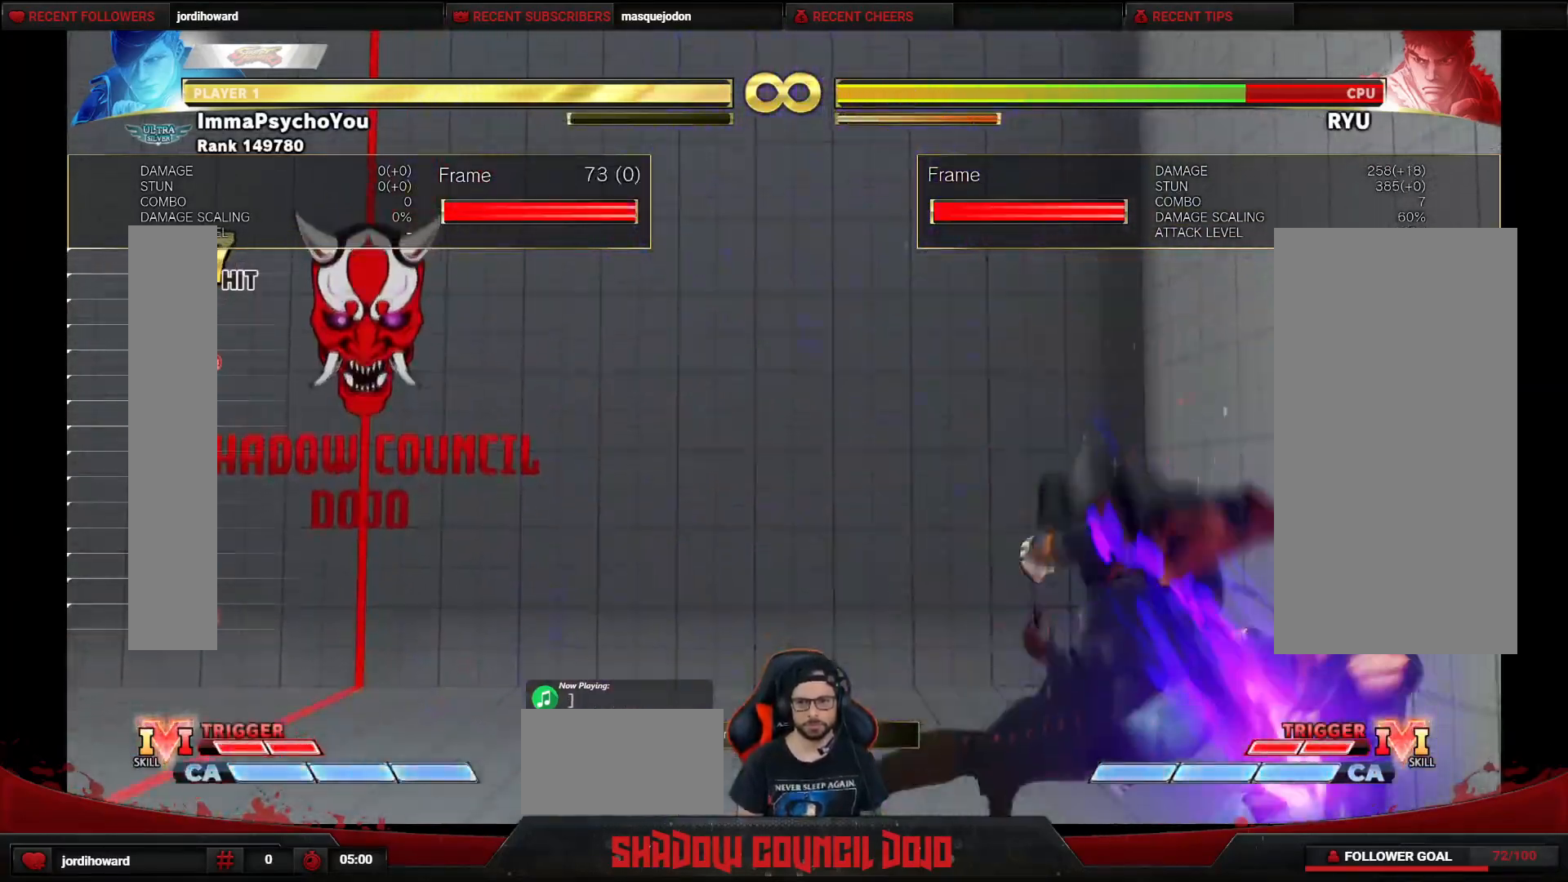
{"buttons": [], "events": [[233, "DPAD_LEFT", "up"], [250, "DPAD_DOWN", "up"]]}
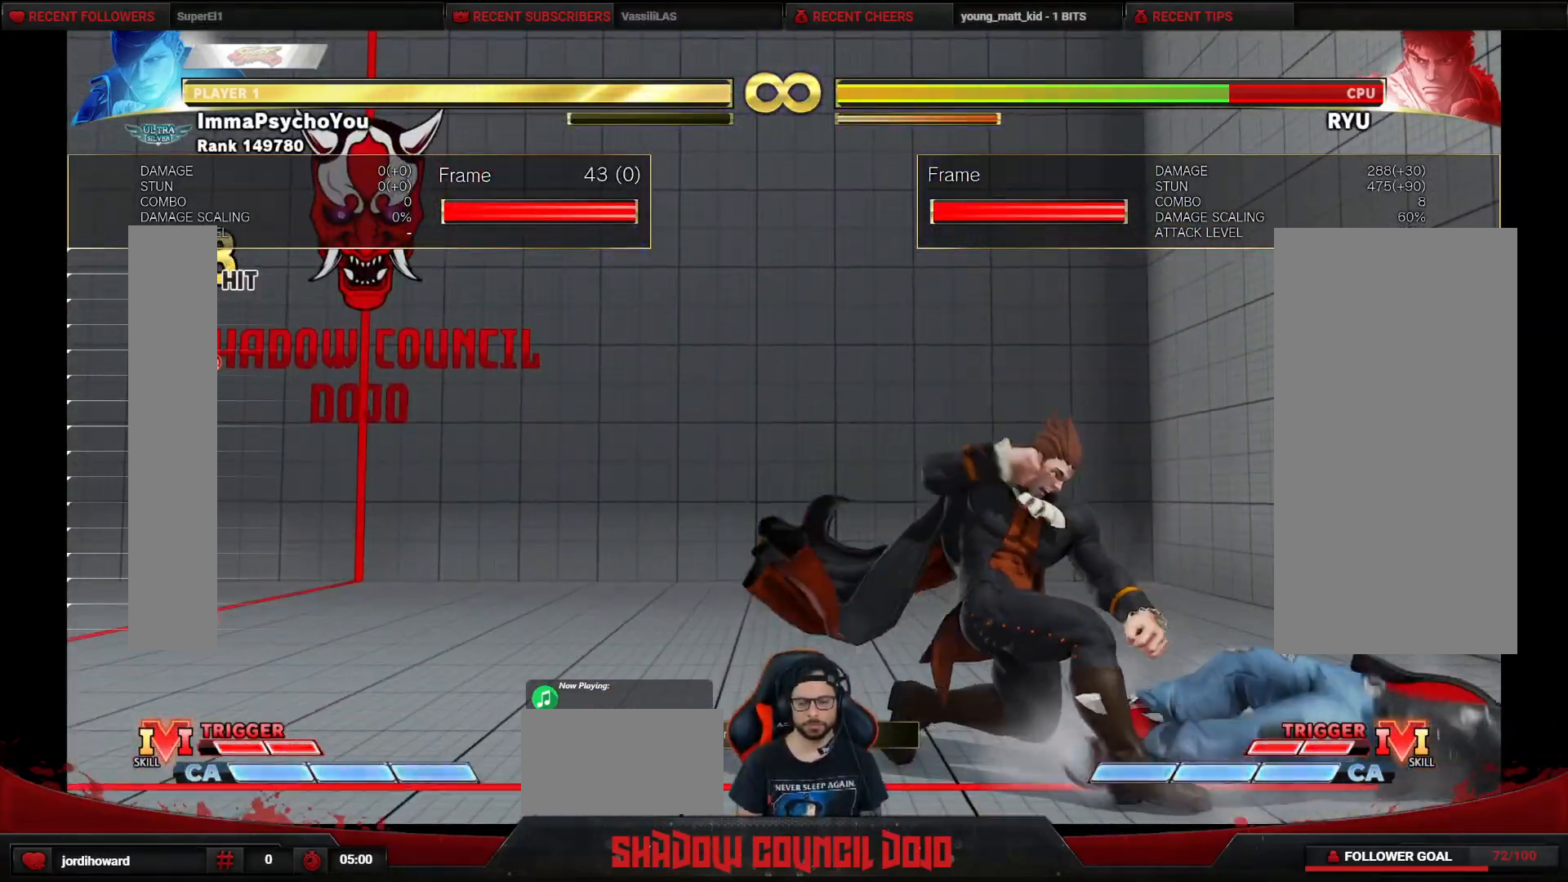
{"buttons": ["DPAD_UP", "DPAD_RIGHT"], "events": [[250, "DPAD_RIGHT", "down"], [333, "DPAD_UP", "down"]]}
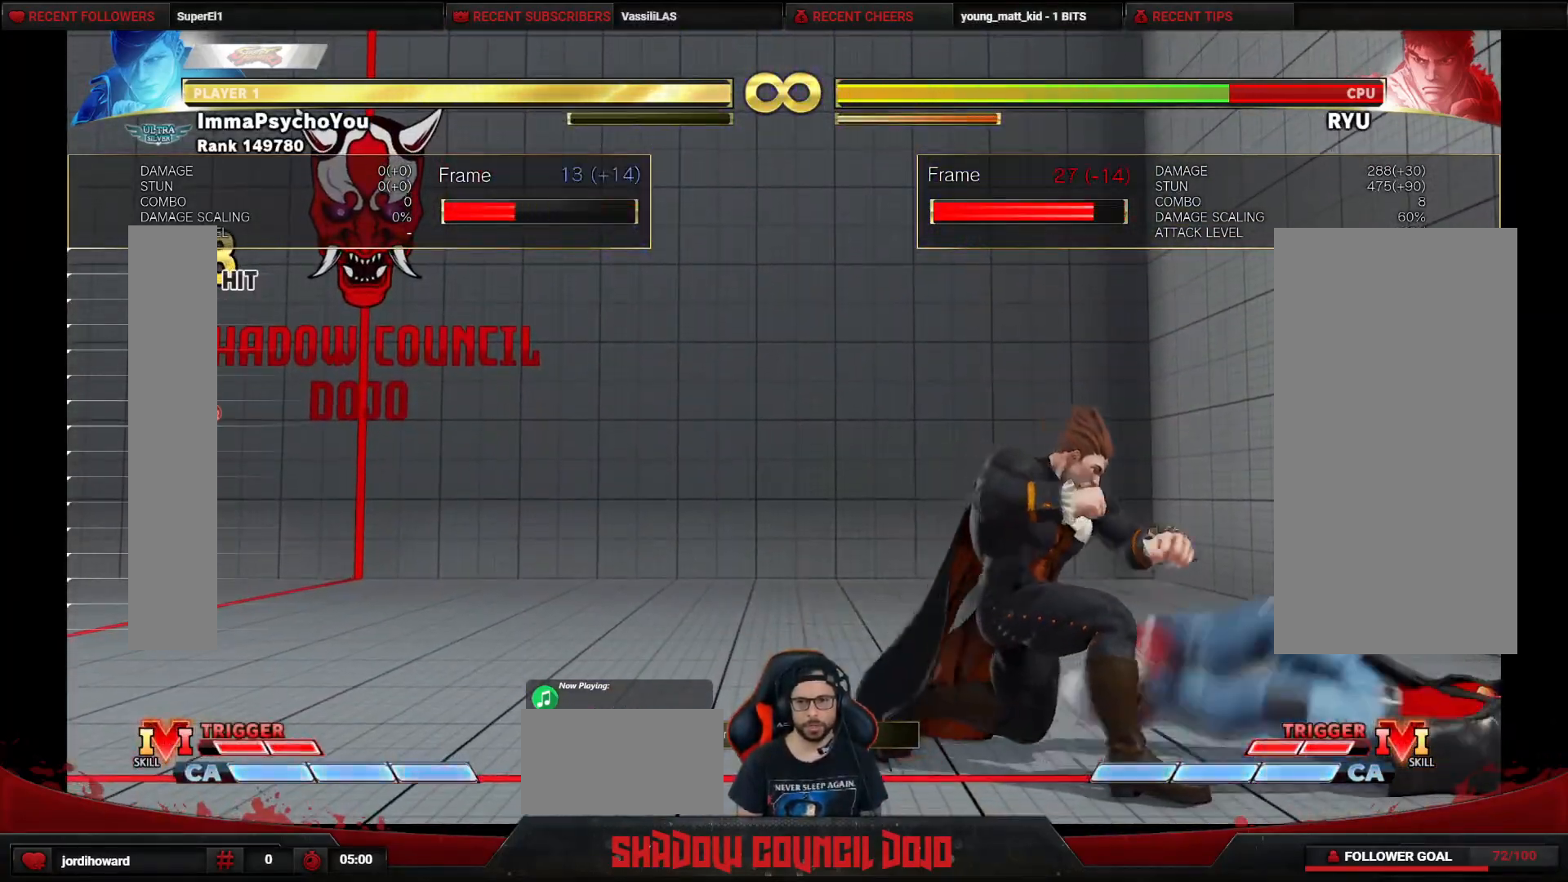
{"buttons": [], "events": [[317, "DPAD_UP", "up"], [333, "DPAD_RIGHT", "up"]]}
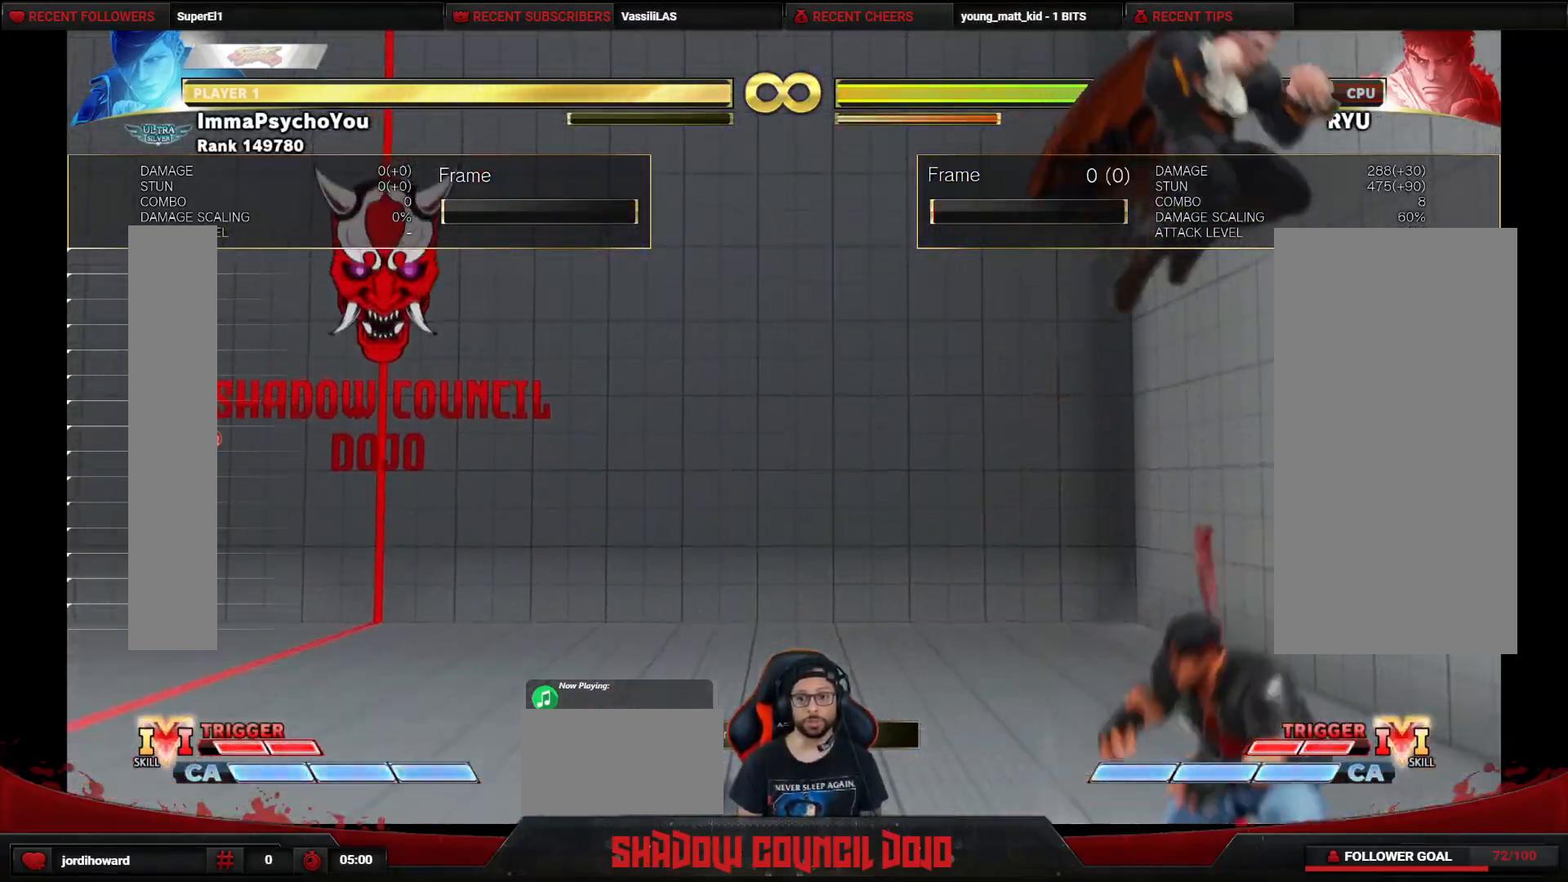
{"buttons": ["DPAD_LEFT"], "events": [[433, "DPAD_LEFT", "down"]]}
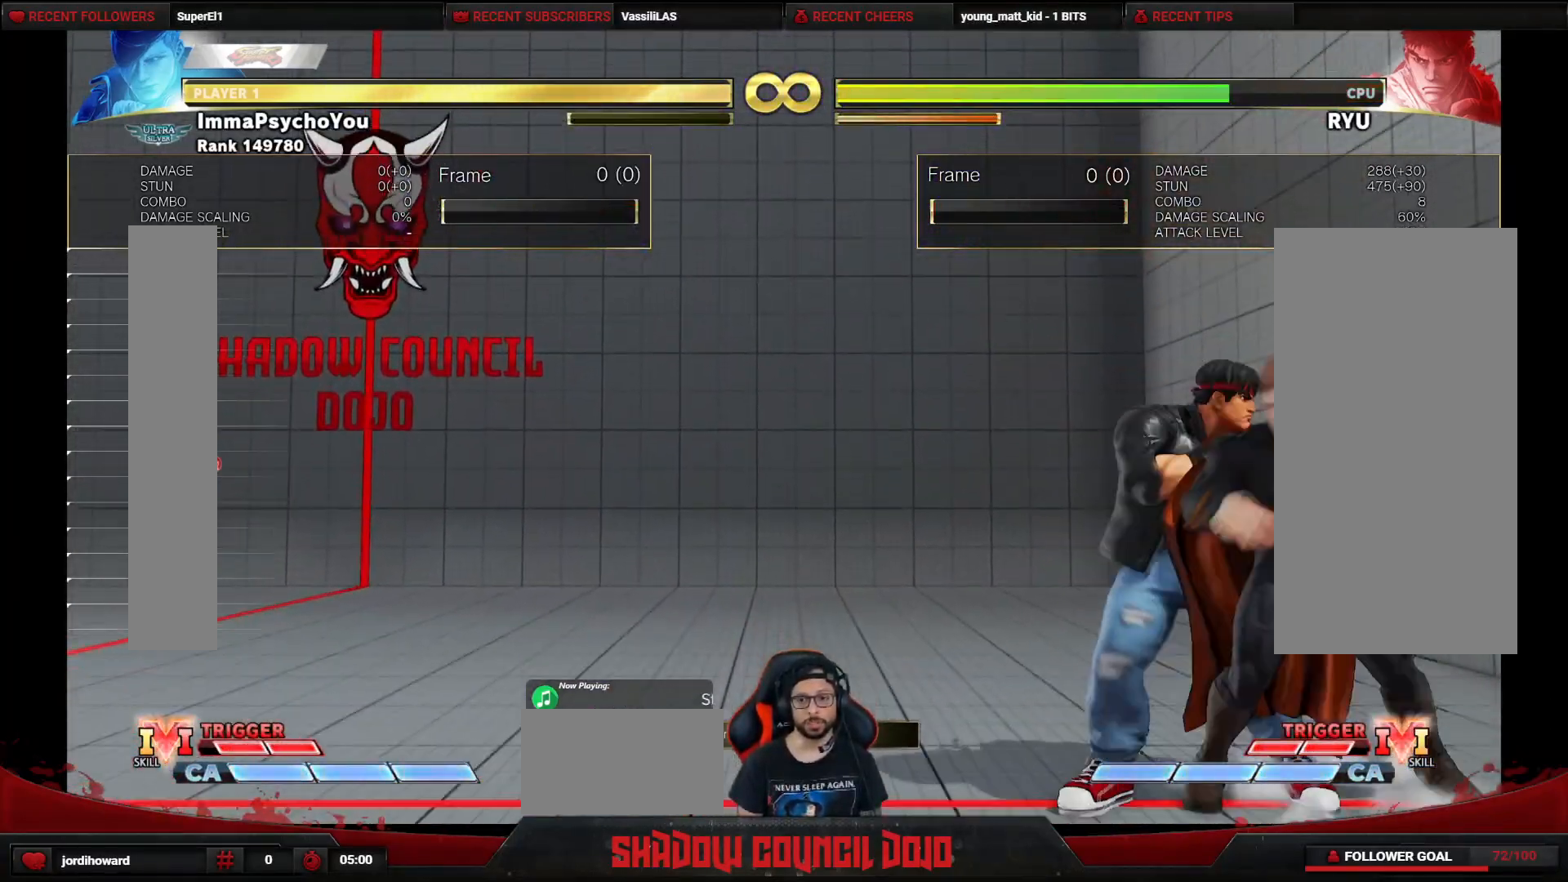
{"buttons": [], "events": [[267, "DPAD_LEFT", "up"]]}
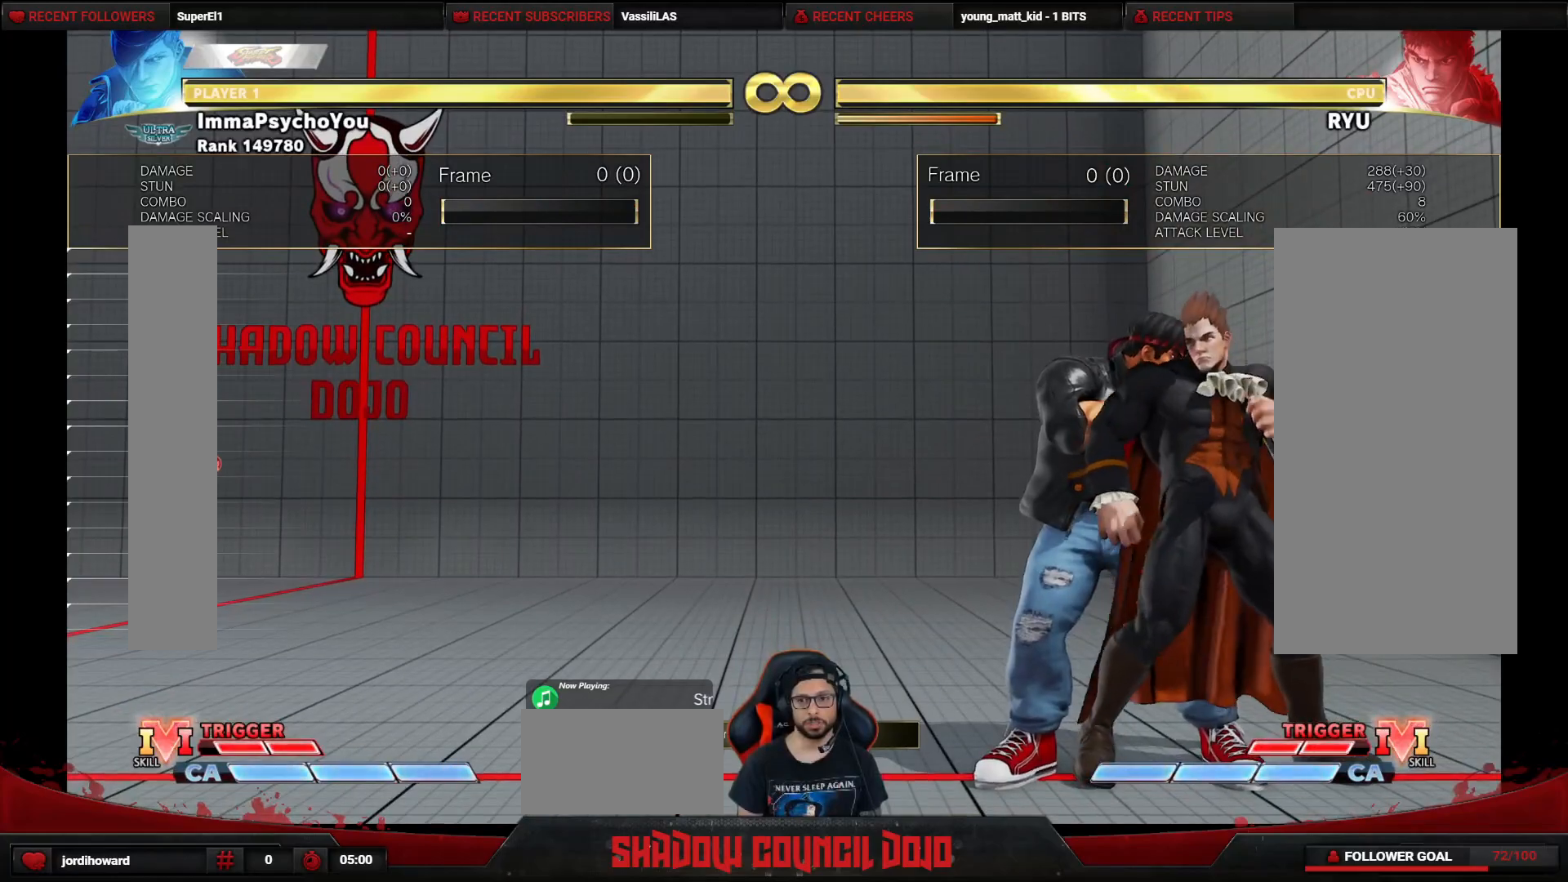
{"buttons": ["DPAD_DOWN", "DPAD_RIGHT"], "events": [[67, "TRIANGLE", "down"], [167, "DPAD_DOWN", "down"], [167, "DPAD_RIGHT", "down"], [233, "TRIANGLE", "up"]]}
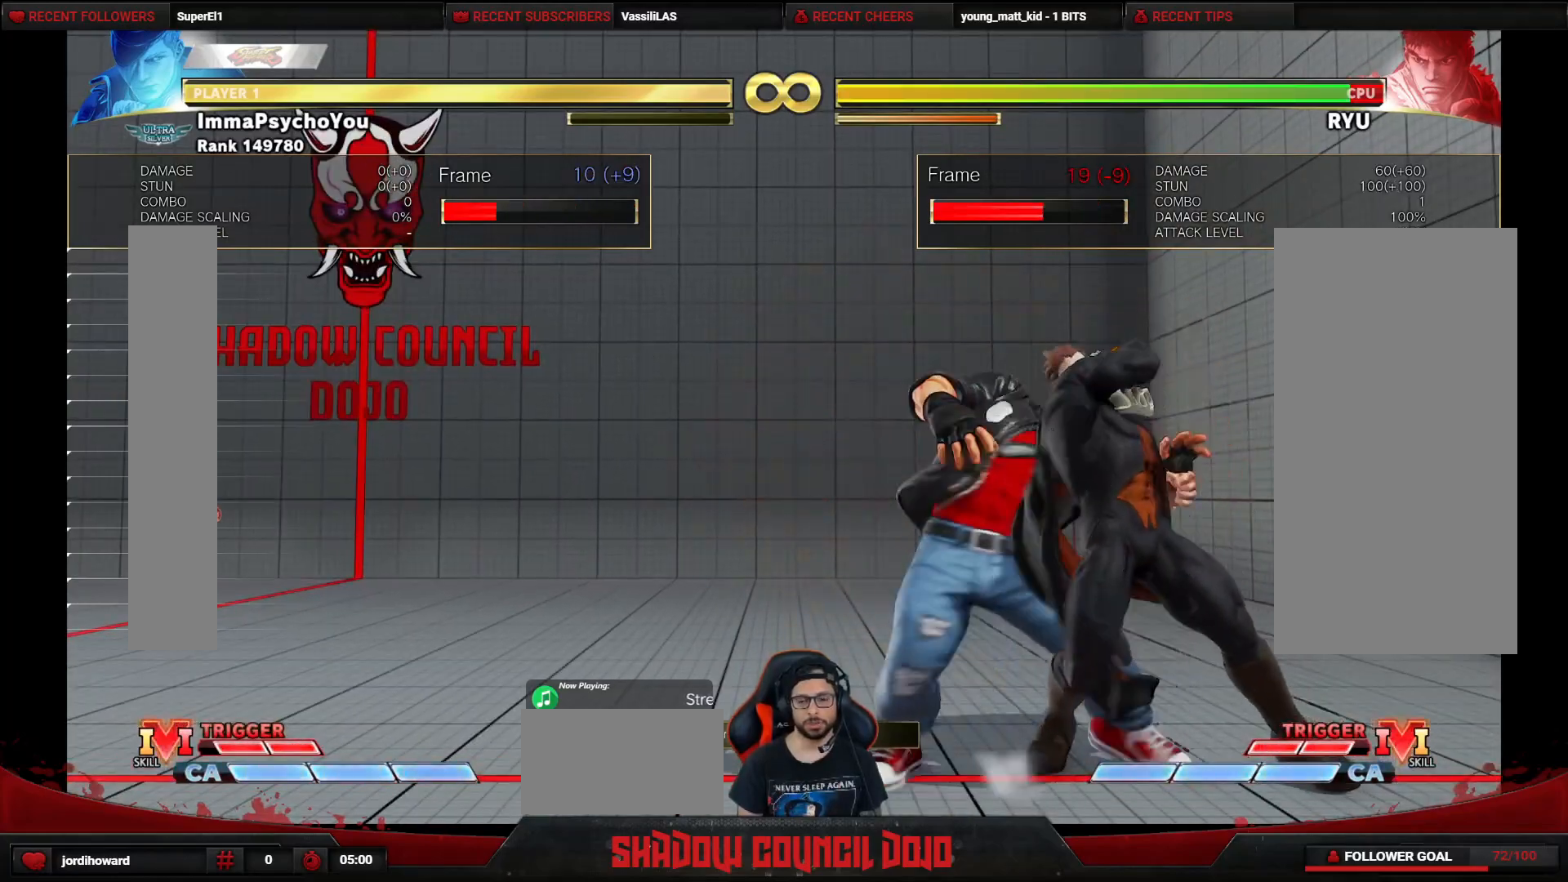
{"buttons": ["DPAD_DOWN", "DPAD_RIGHT"], "events": [[100, "R1", "down"], [233, "R1", "up"], [383, "CIRCLE", "down"], [383, "R2", "down"], [450, "CIRCLE", "up"], [467, "R2", "up"]]}
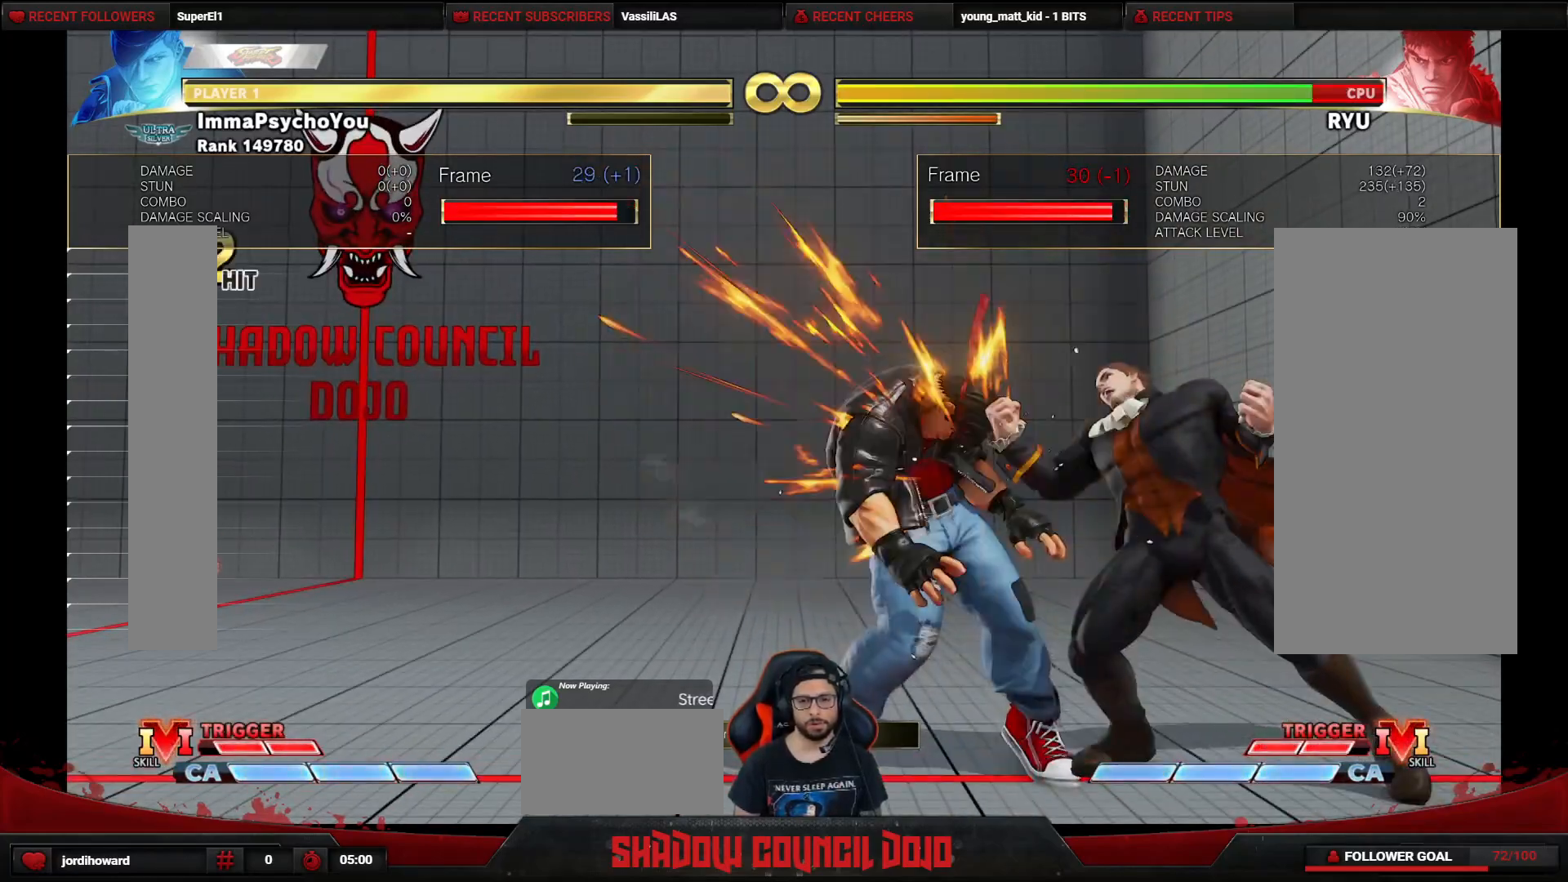
{"buttons": ["DPAD_DOWN", "DPAD_RIGHT"], "events": []}
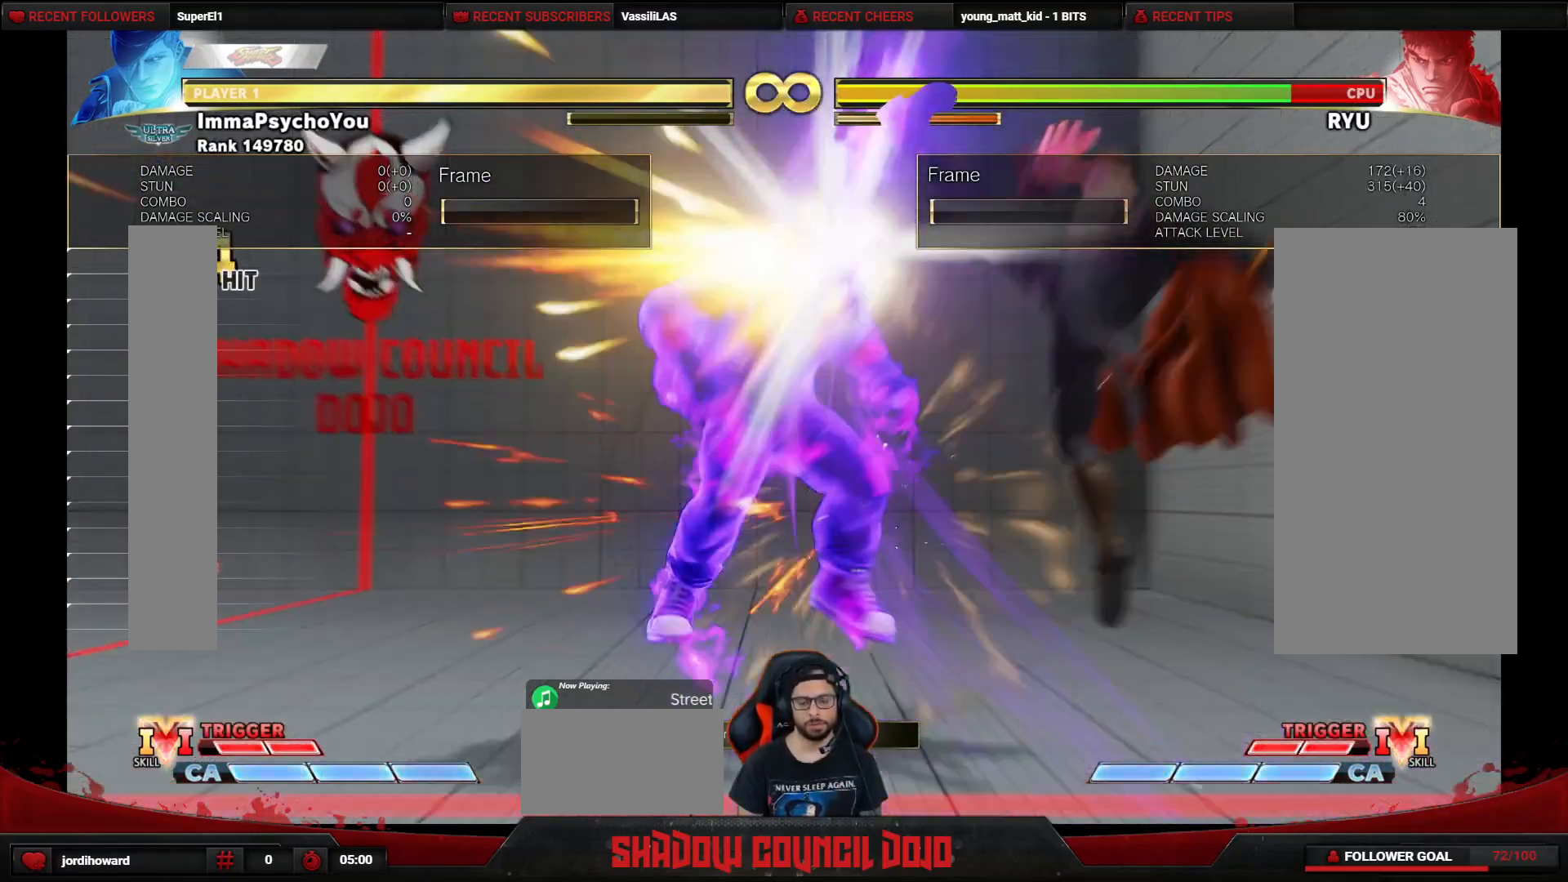
{"buttons": ["DPAD_DOWN", "DPAD_RIGHT"], "events": []}
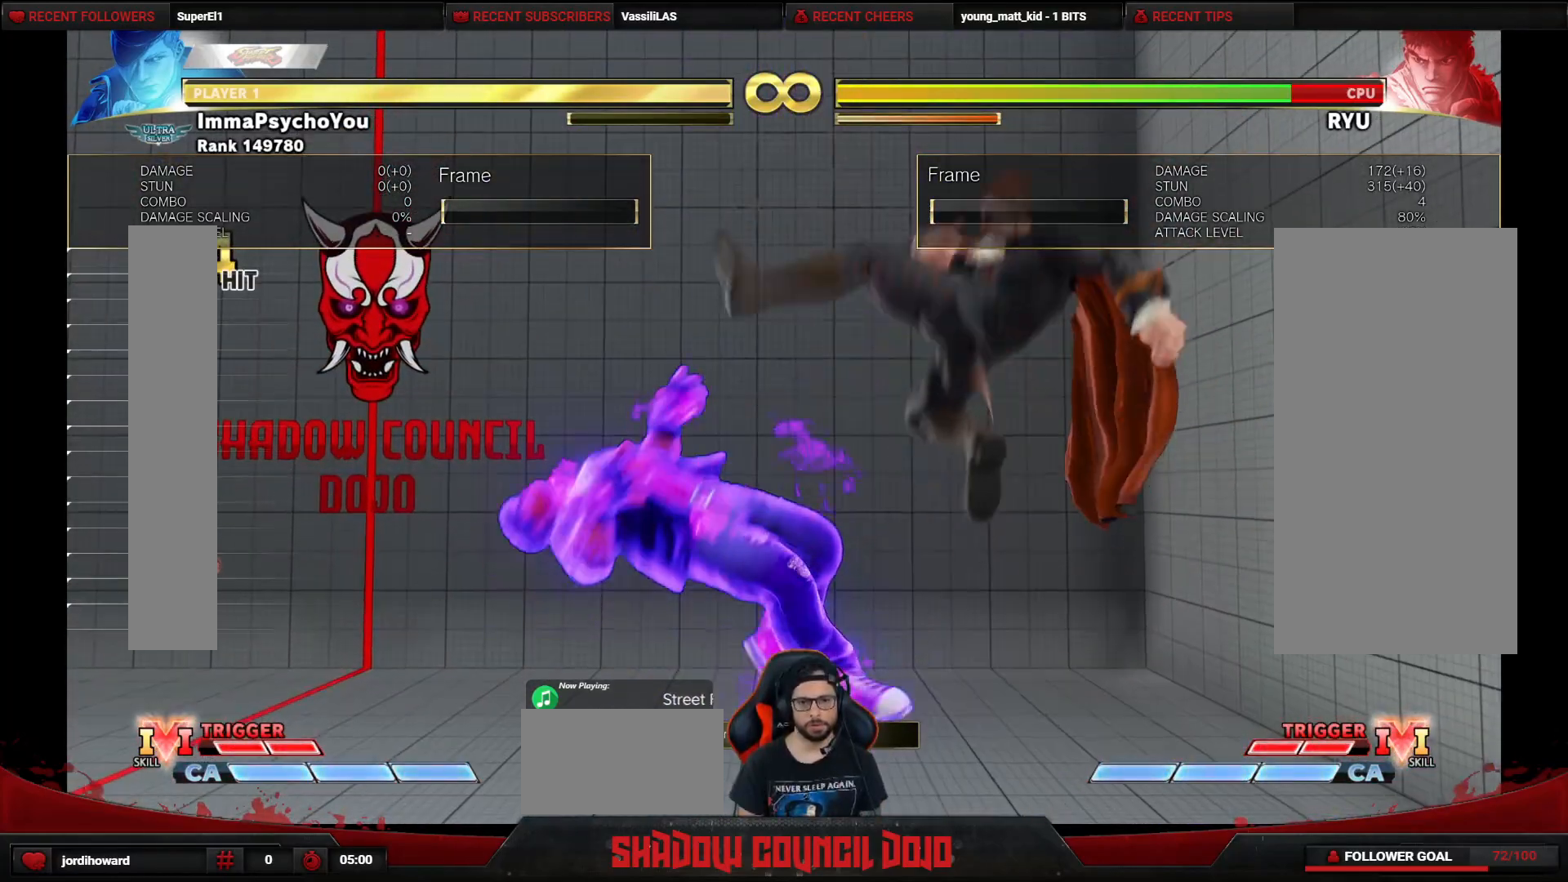
{"buttons": [], "events": [[83, "TRIANGLE", "down"], [100, "R1", "down"], [150, "R1", "up"], [150, "TRIANGLE", "up"], [267, "DPAD_DOWN", "up"], [267, "DPAD_RIGHT", "up"], [433, "DPAD_LEFT", "down"], [500, "DPAD_LEFT", "up"]]}
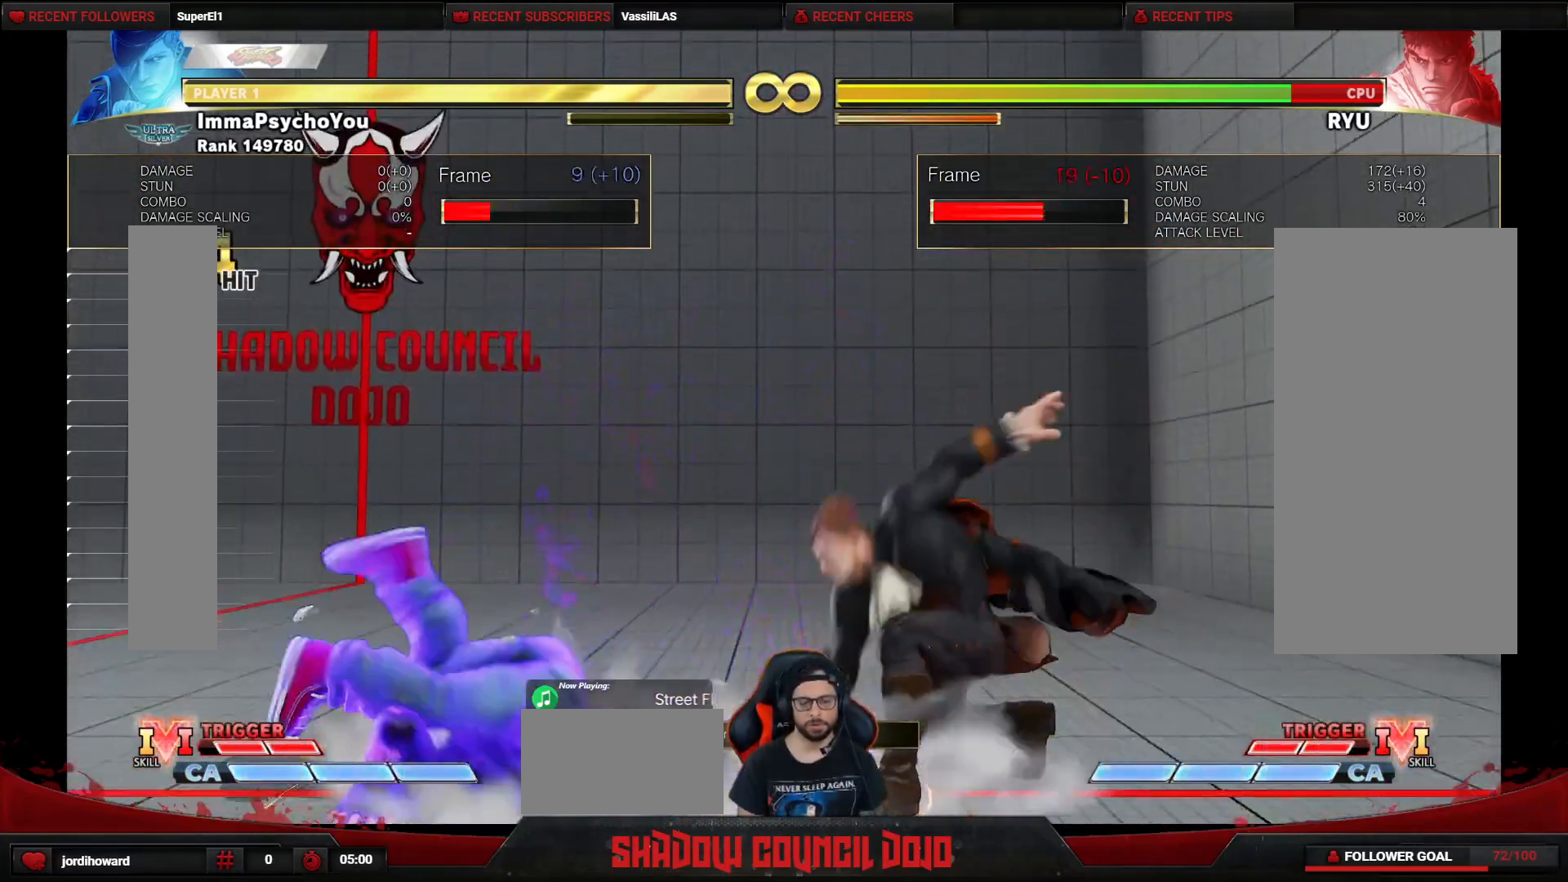
{"buttons": [], "events": [[100, "DPAD_LEFT", "down"], [367, "DPAD_LEFT", "up"], [383, "TRIANGLE", "down"], [500, "TRIANGLE", "up"]]}